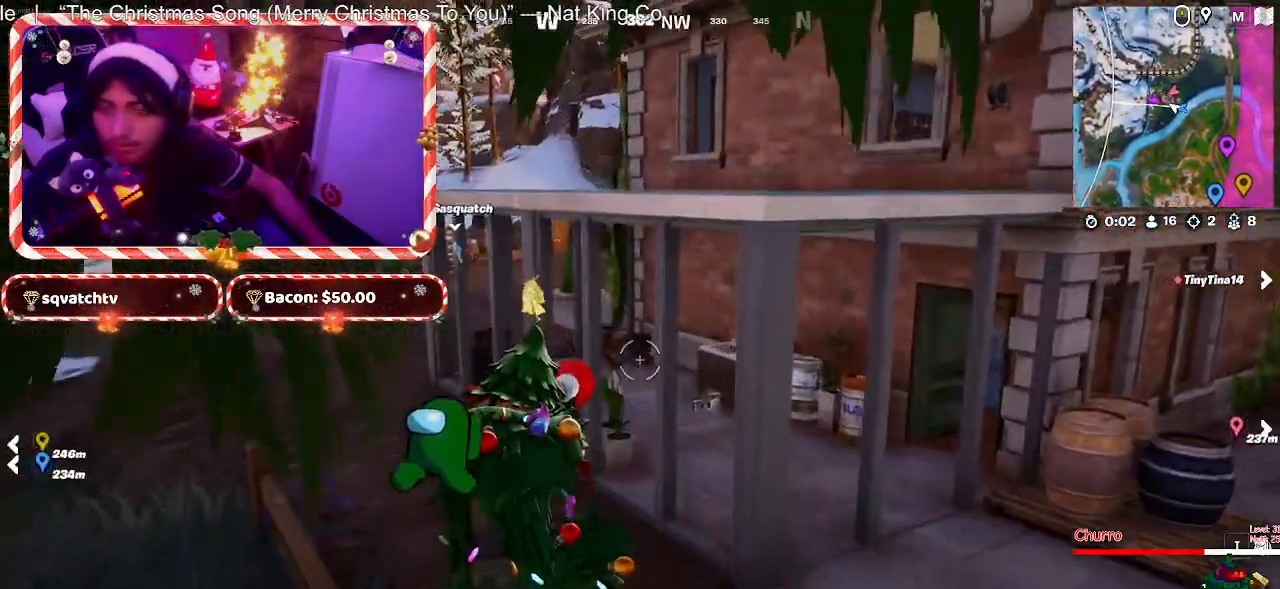
Gameplay with keyboard and mouse; each line is a JSON object with the keys and mouse buttons held at the frame after it. "events" lists presses ("down") and releases ("up") of "1", "2", "3", "4", "5", "a", "alt", "c", "caps_lock", "ctrl", "d", "e", "f", "g", "q", "r", "s", "shift", "space", "t", "tab", "v", "w", "x", "z", "mouse_left", "mouse_wheel" and "mouse_right" between this image and that frame as [ms after this image, input, new state], when the widget could be followed in between. "mouse_left", "mouse_wheel", "mouse_right" = the "left", "wheel", "right" buttons of the "mouse" list. No other keys are recorded. "wheel" means that the mouse wheel is clicked or scrolled. "mouse_move" is the direction in which the mouse moves at that frame (one of eight, or "still"), when it could be read.
{"keys": ["w"], "mouse": [], "mouse_move": "still", "events": []}
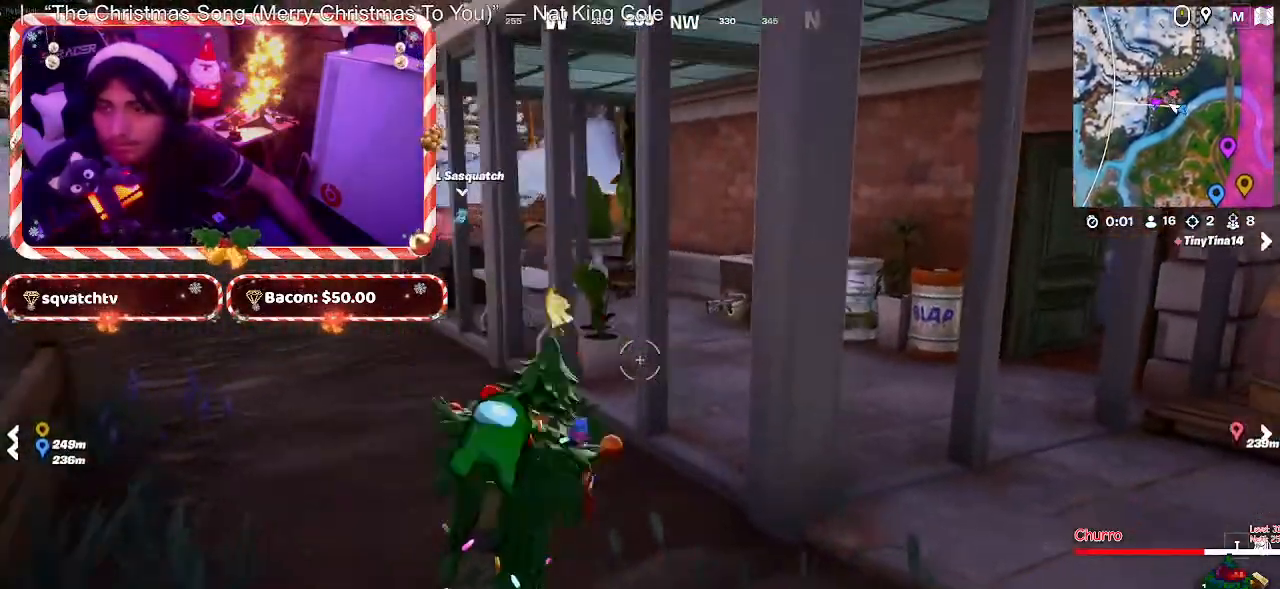
{"keys": ["a", "w"], "mouse": [], "mouse_move": "left", "events": [[83, "a", "down"]]}
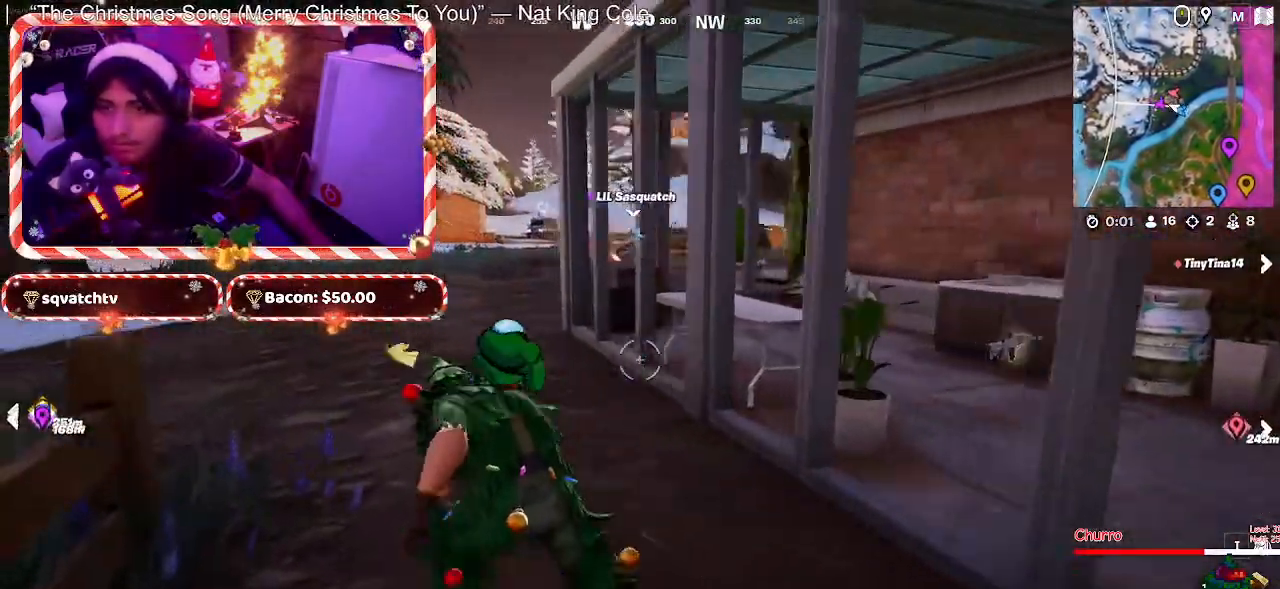
{"keys": ["a", "w"], "mouse": [], "mouse_move": "still", "events": [[17, "a", "up"], [250, "a", "down"]]}
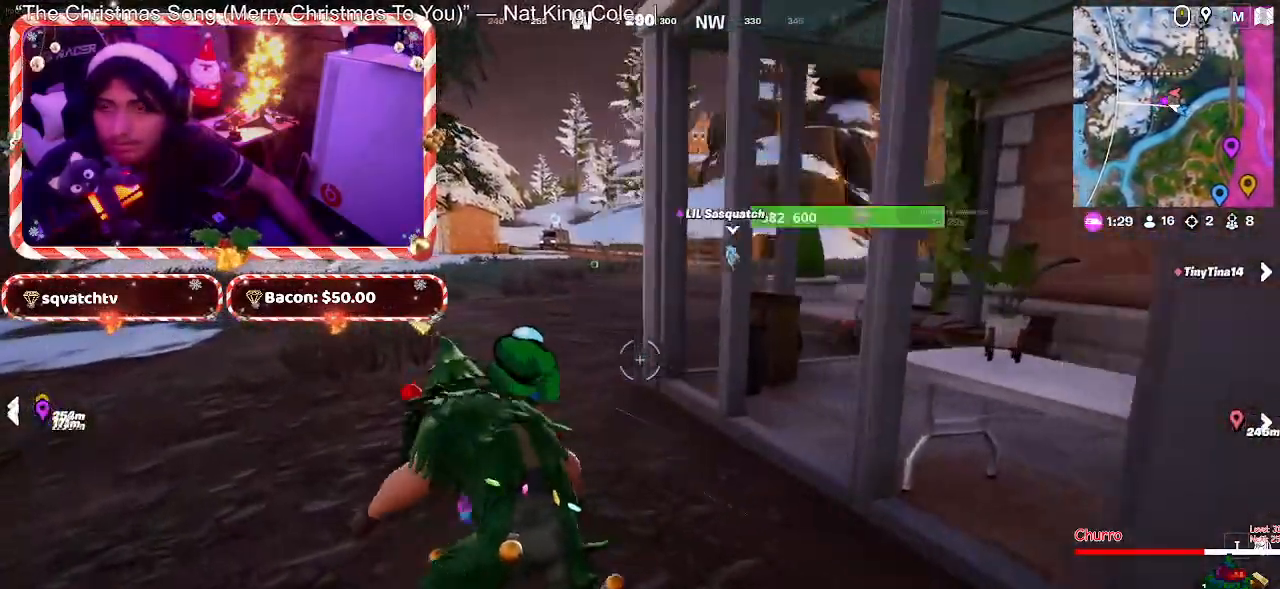
{"keys": ["w"], "mouse": [], "mouse_move": "right", "events": [[33, "a", "up"]]}
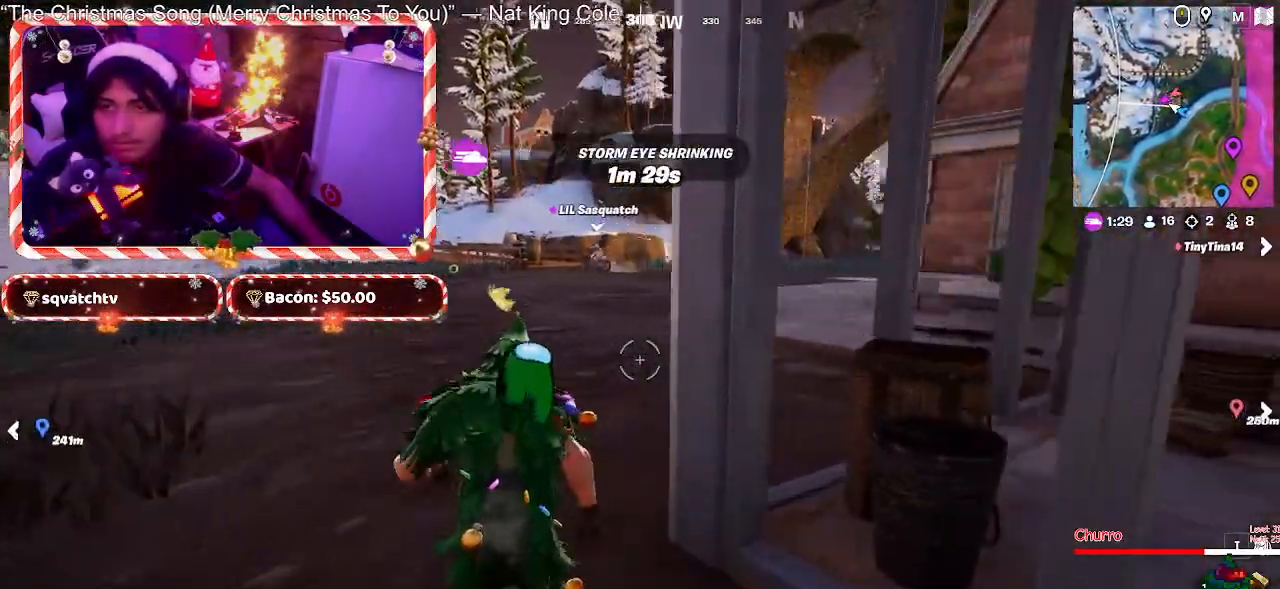
{"keys": ["a", "w"], "mouse": [], "mouse_move": "still", "events": [[417, "a", "down"]]}
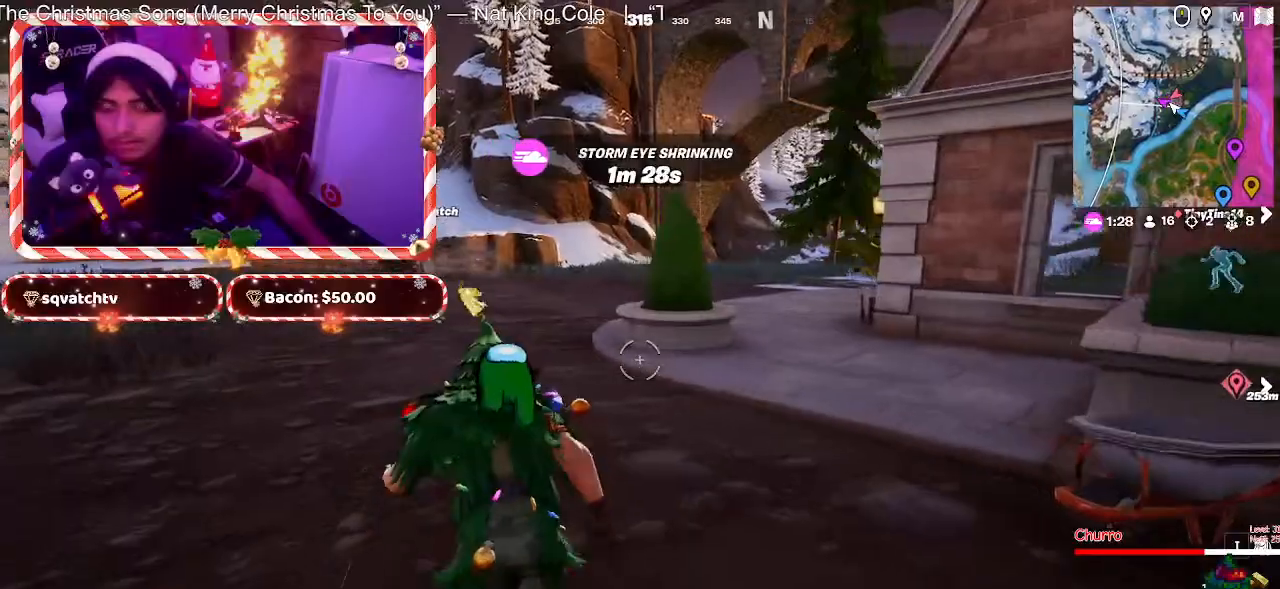
{"keys": ["a", "w"], "mouse": [], "mouse_move": "still", "events": []}
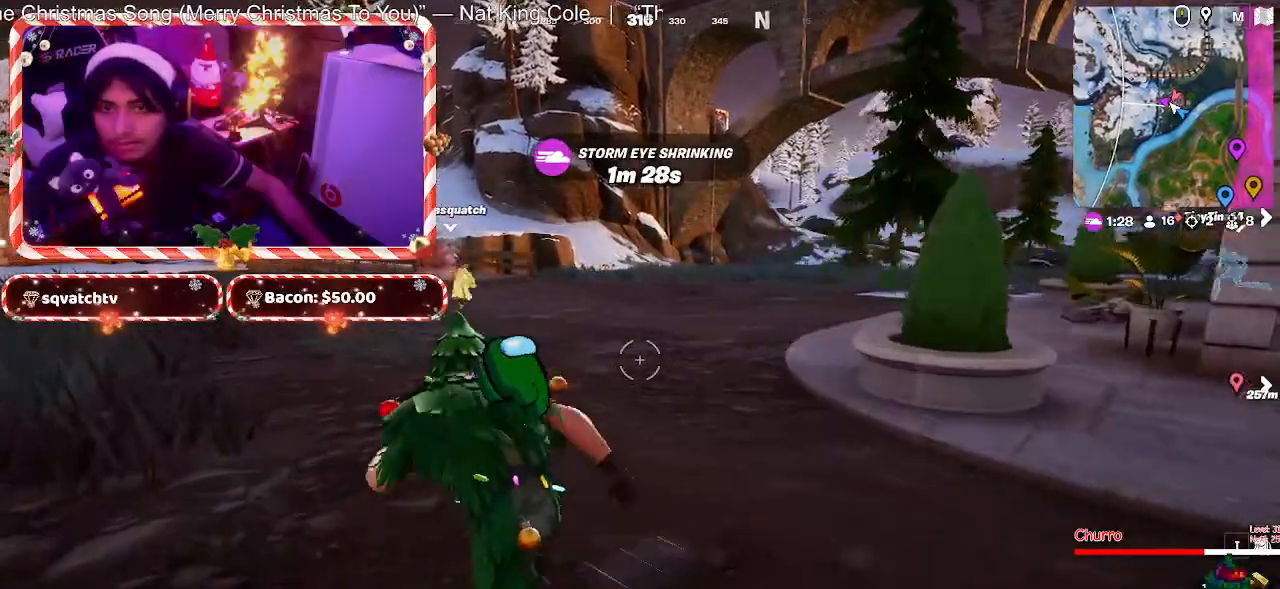
{"keys": ["w"], "mouse": [], "mouse_move": "still", "events": [[450, "a", "up"]]}
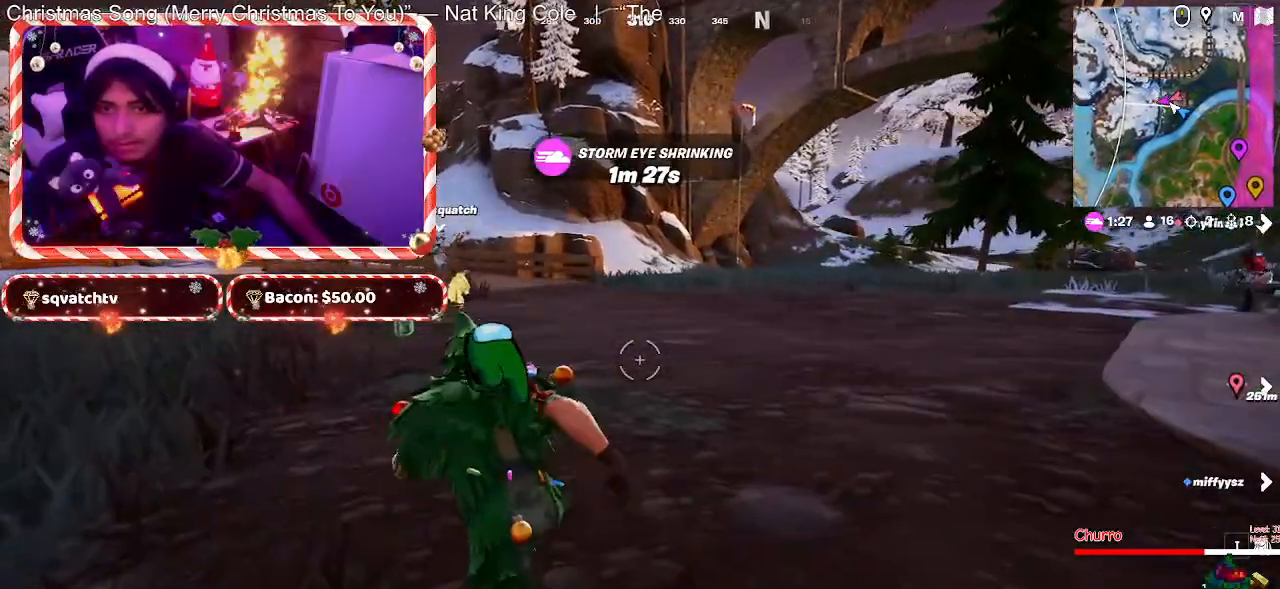
{"keys": ["w"], "mouse": [], "mouse_move": "left", "events": []}
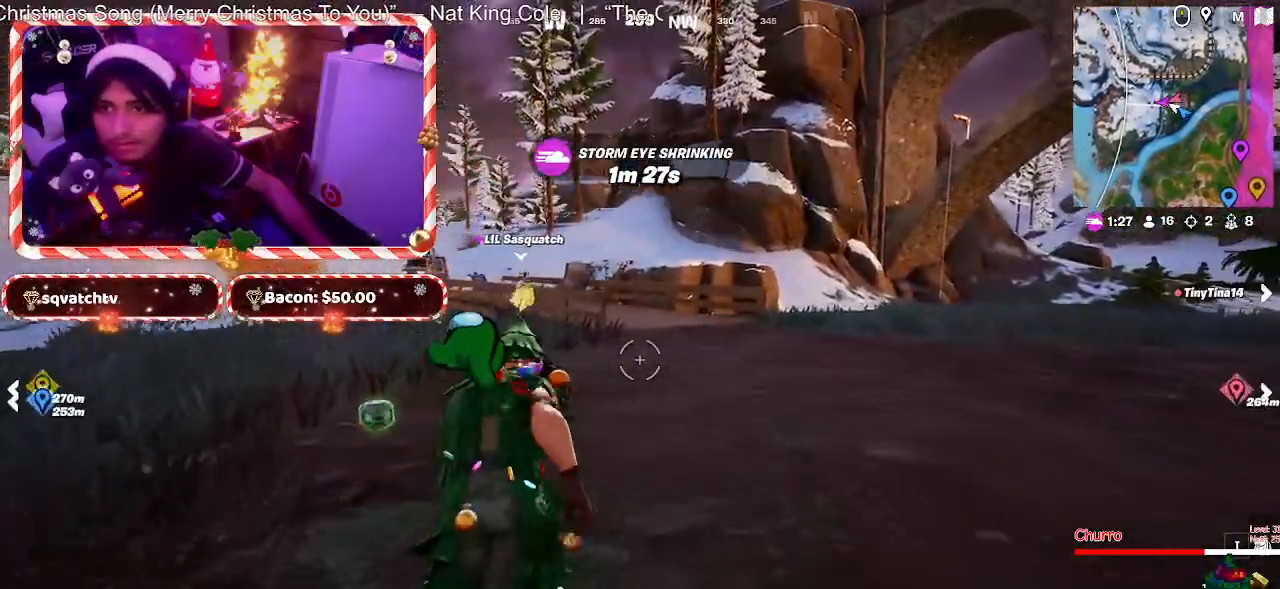
{"keys": ["a", "w"], "mouse": [], "mouse_move": "right", "events": [[383, "a", "down"]]}
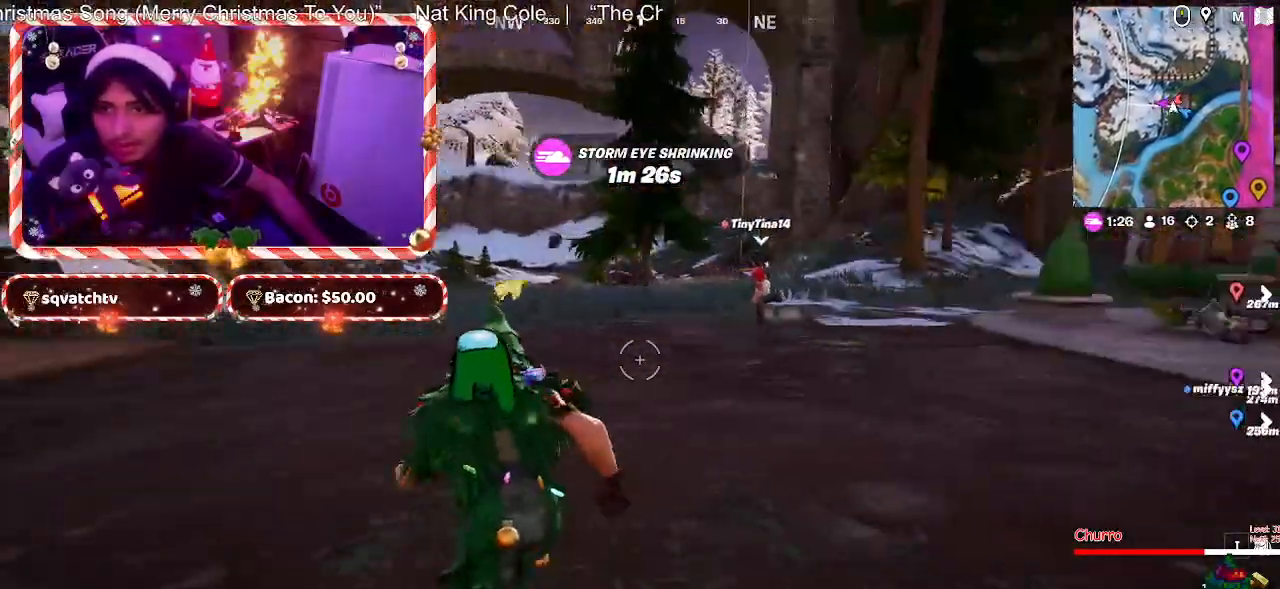
{"keys": ["a", "w"], "mouse": [], "mouse_move": "left", "events": []}
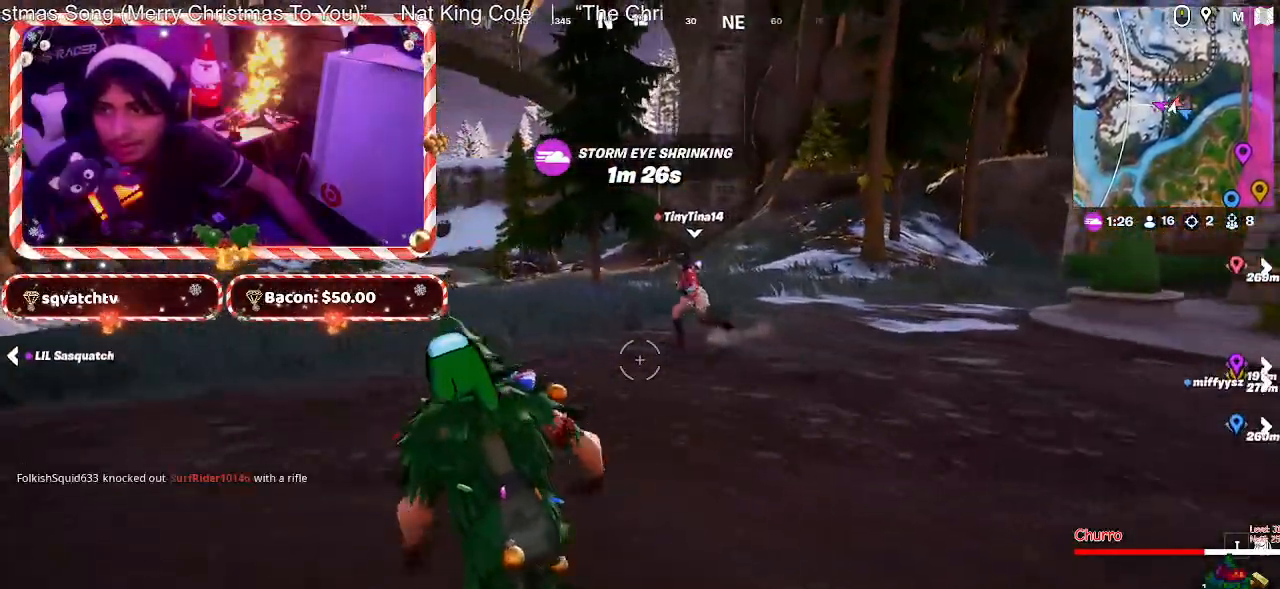
{"keys": ["w"], "mouse": [], "mouse_move": "right", "events": [[367, "a", "up"]]}
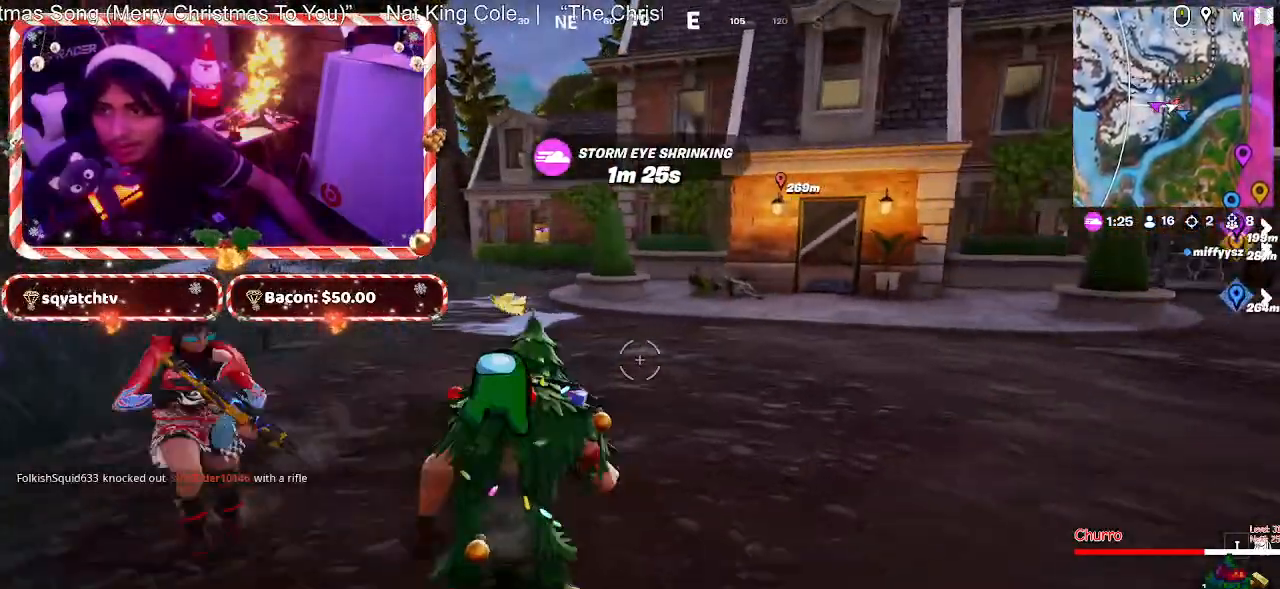
{"keys": ["w"], "mouse": [], "mouse_move": "still", "events": [[200, "d", "down"], [350, "d", "up"]]}
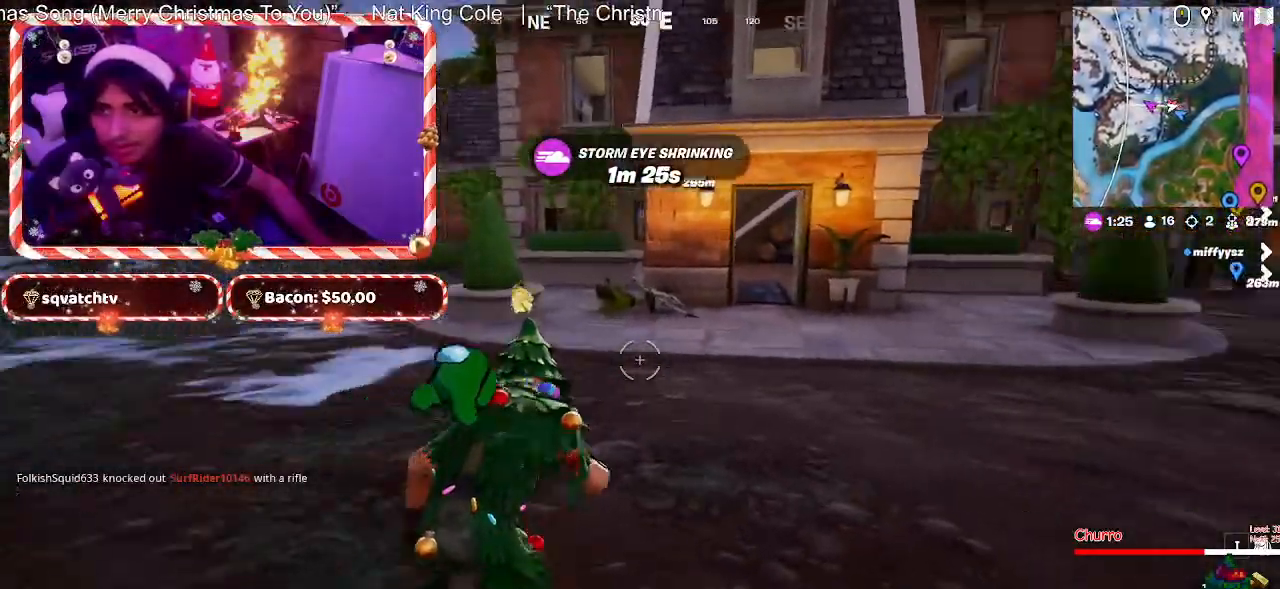
{"keys": ["w"], "mouse": [], "mouse_move": "still", "events": [[67, "d", "down"], [267, "d", "up"]]}
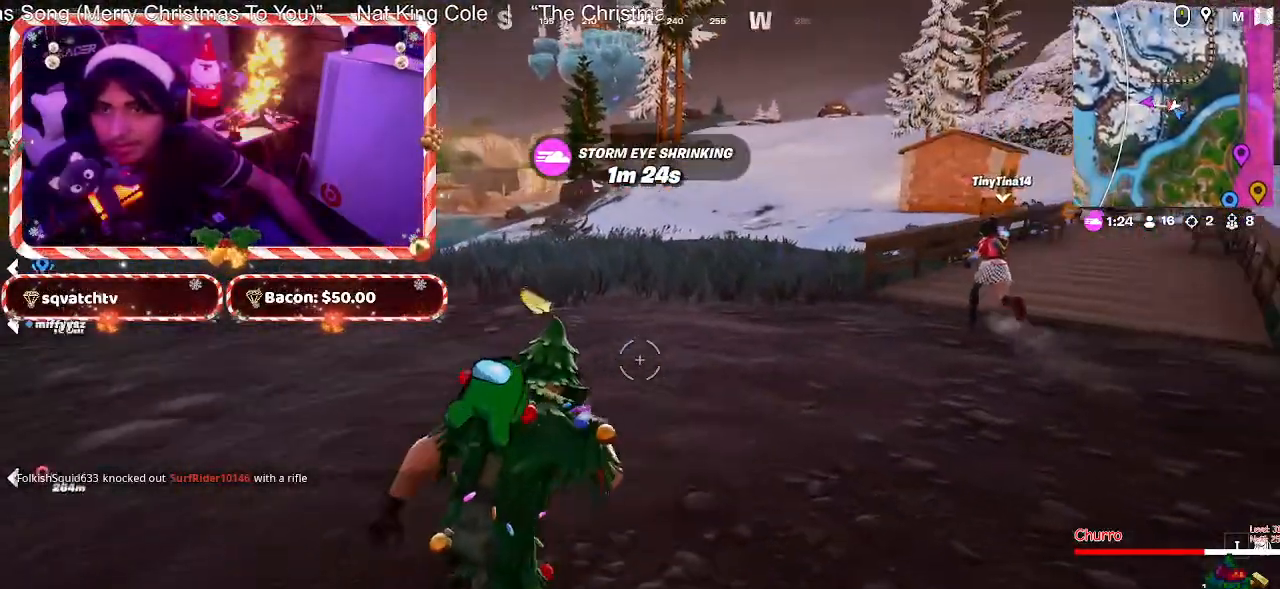
{"keys": ["w"], "mouse": [], "mouse_move": "still", "events": []}
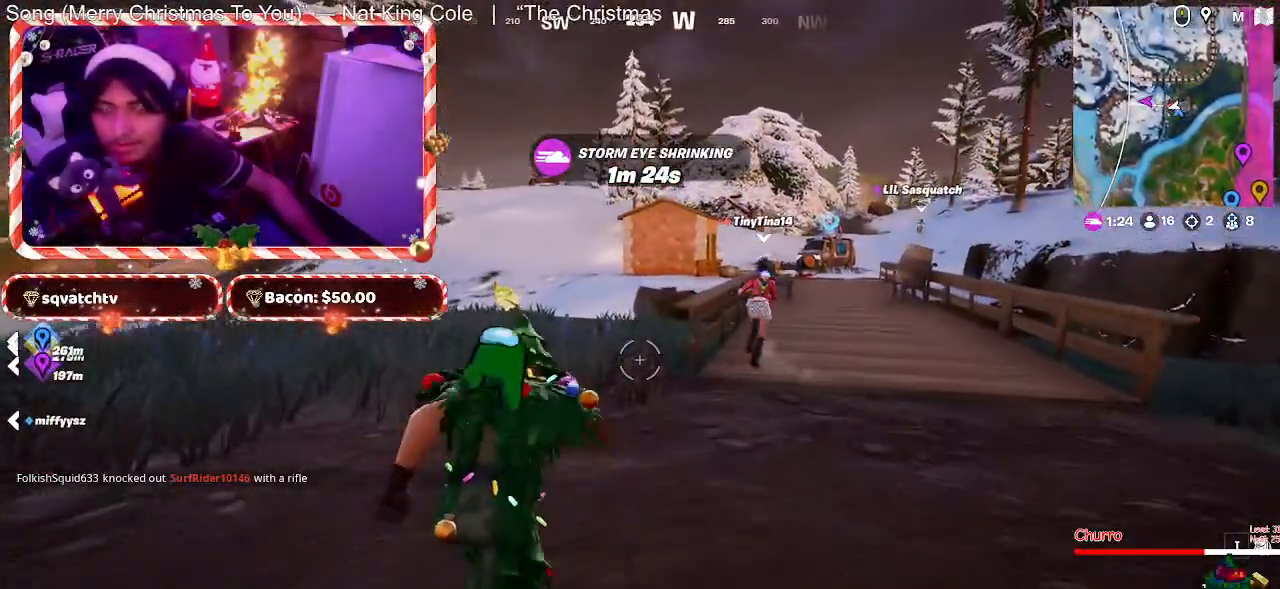
{"keys": ["d", "w"], "mouse": [], "mouse_move": "still", "events": [[17, "d", "down"]]}
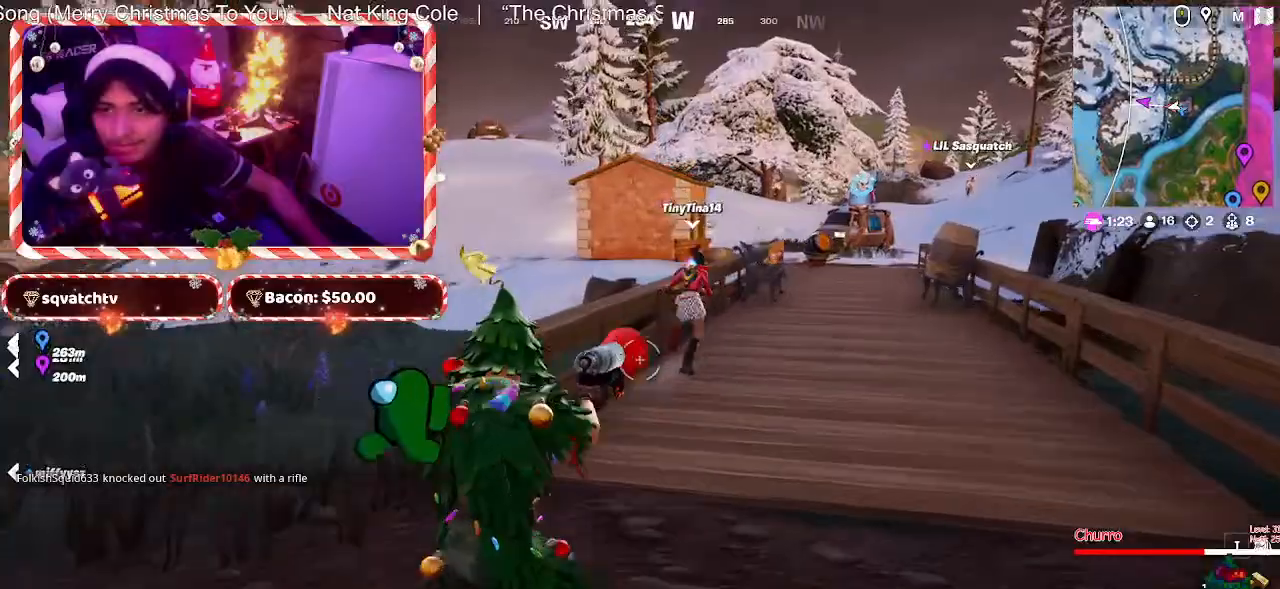
{"keys": ["w"], "mouse": [], "mouse_move": "still", "events": [[317, "d", "up"]]}
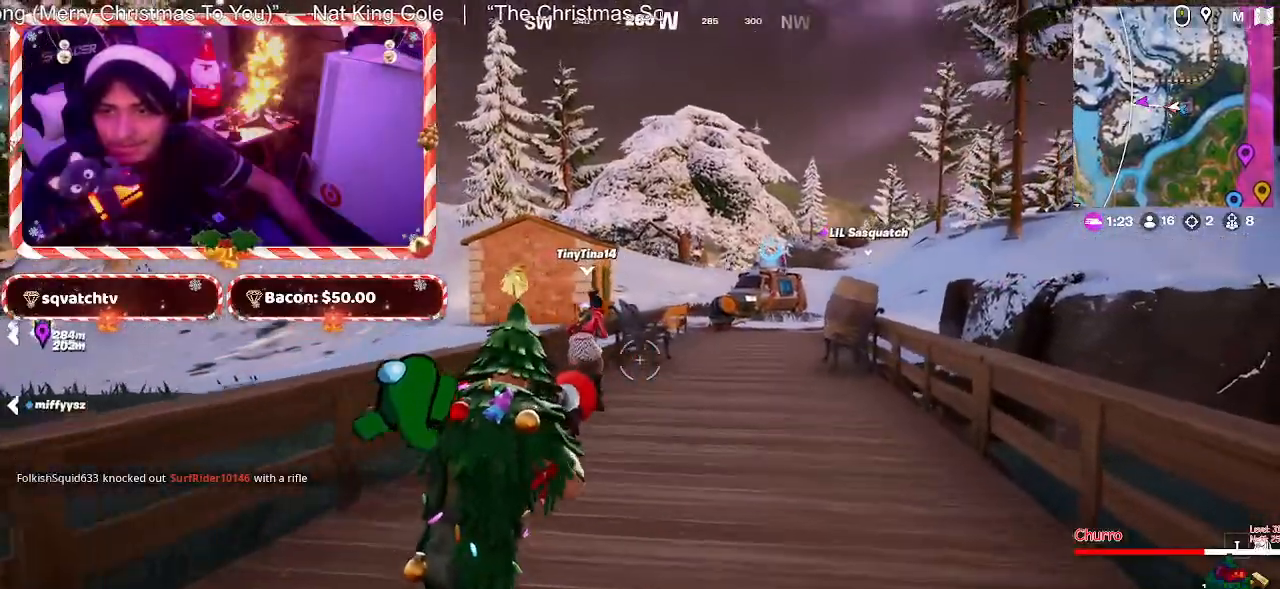
{"keys": ["a", "w"], "mouse": [], "mouse_move": "still", "events": [[467, "a", "down"]]}
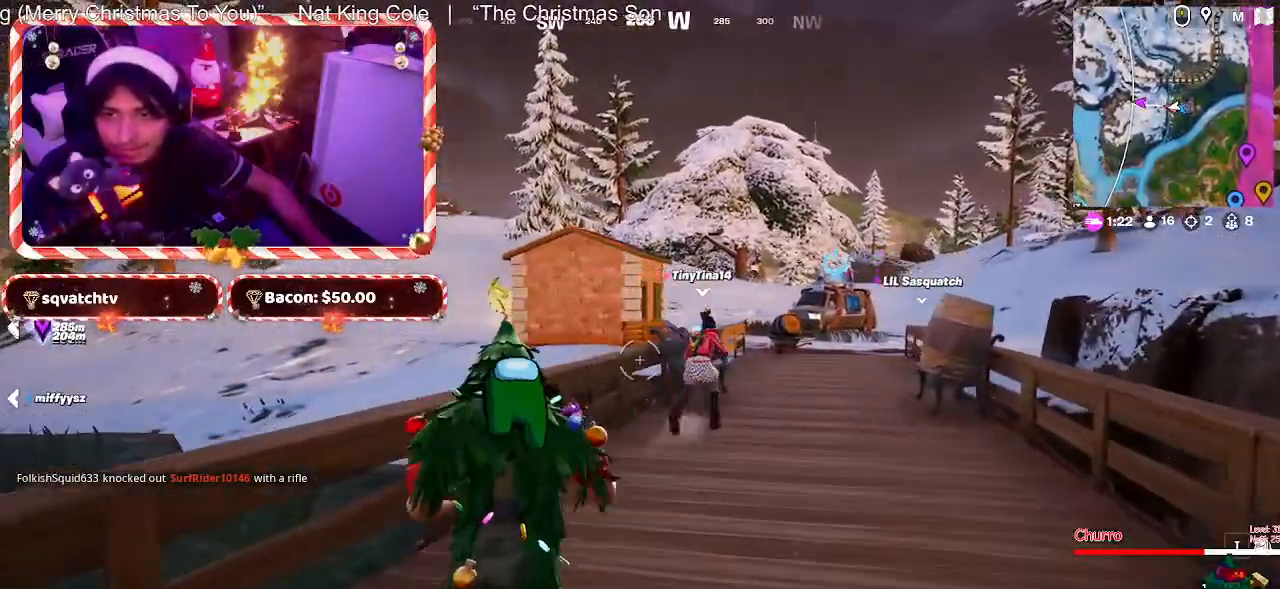
{"keys": ["w"], "mouse": [], "mouse_move": "still", "events": [[100, "space", "down"], [200, "space", "up"], [383, "a", "up"]]}
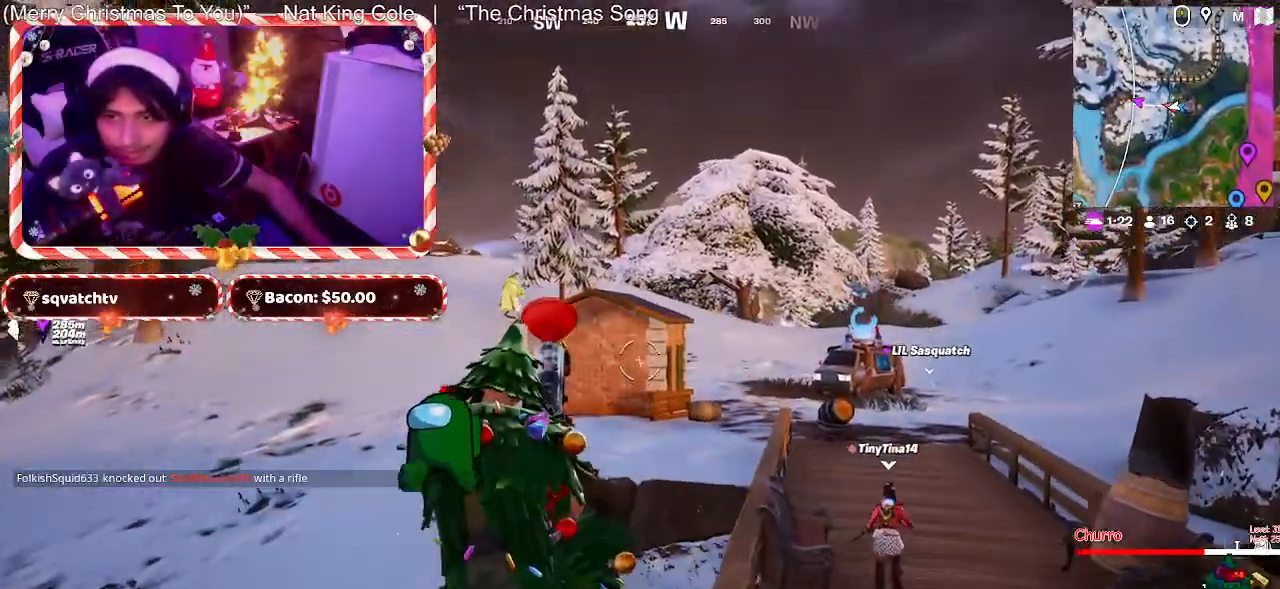
{"keys": ["w"], "mouse": [], "mouse_move": "still", "events": [[217, "mouse_left", "down"], [317, "mouse_left", "up"]]}
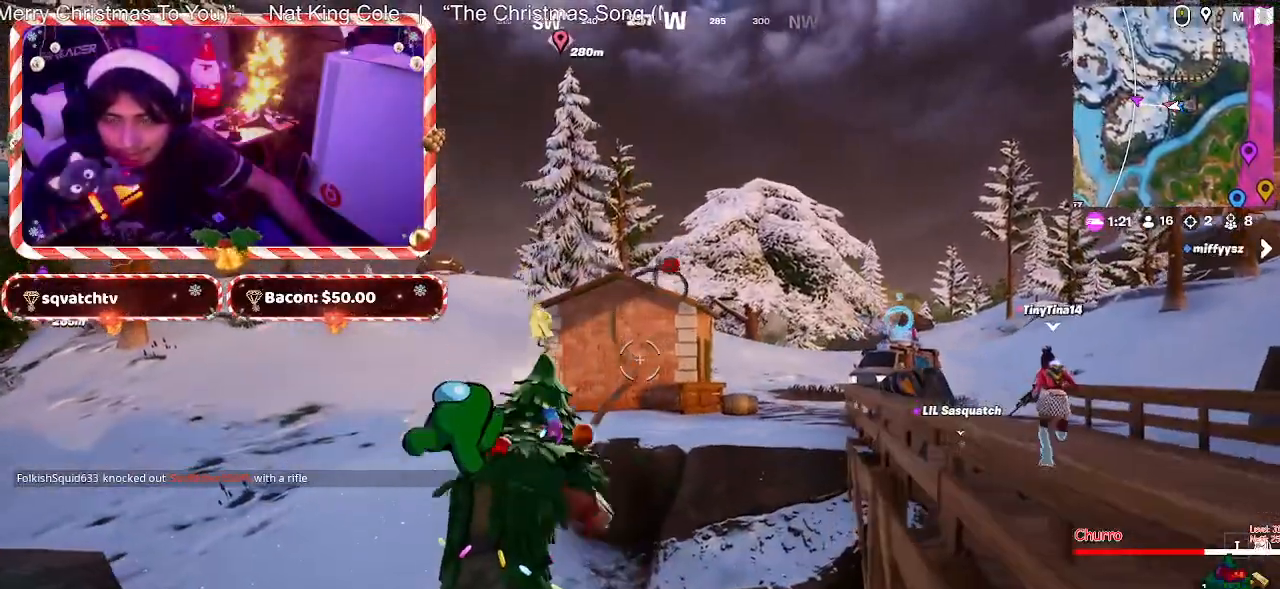
{"keys": ["w"], "mouse": [], "mouse_move": "still", "events": []}
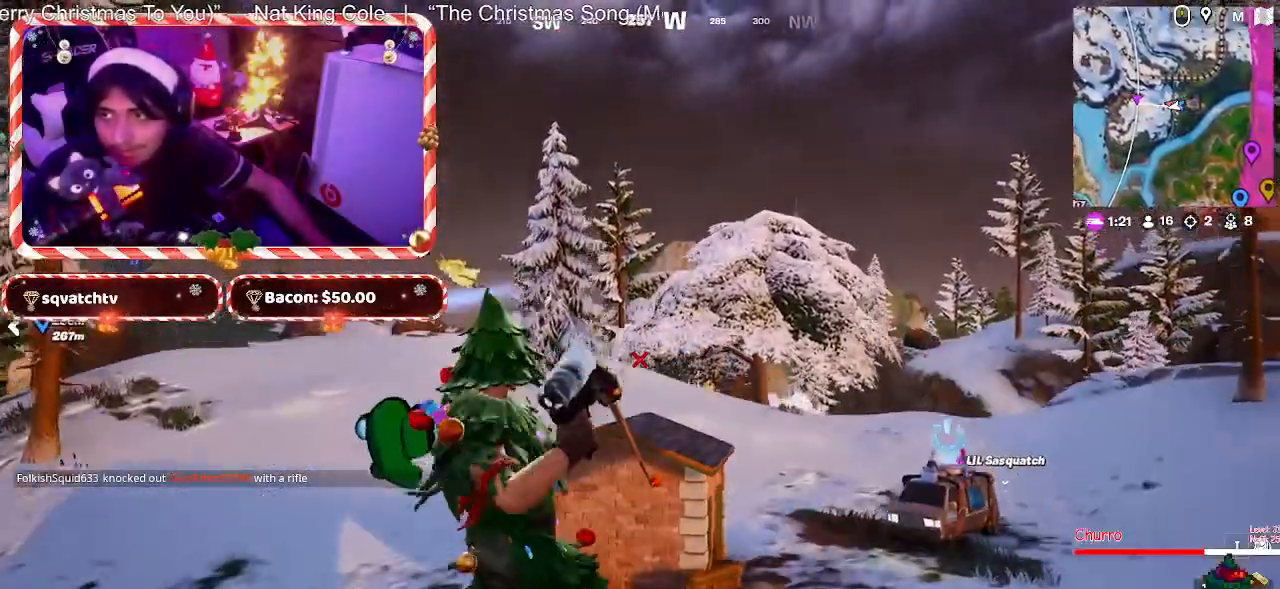
{"keys": ["w"], "mouse": [], "mouse_move": "down", "events": [[100, "d", "down"], [383, "d", "up"]]}
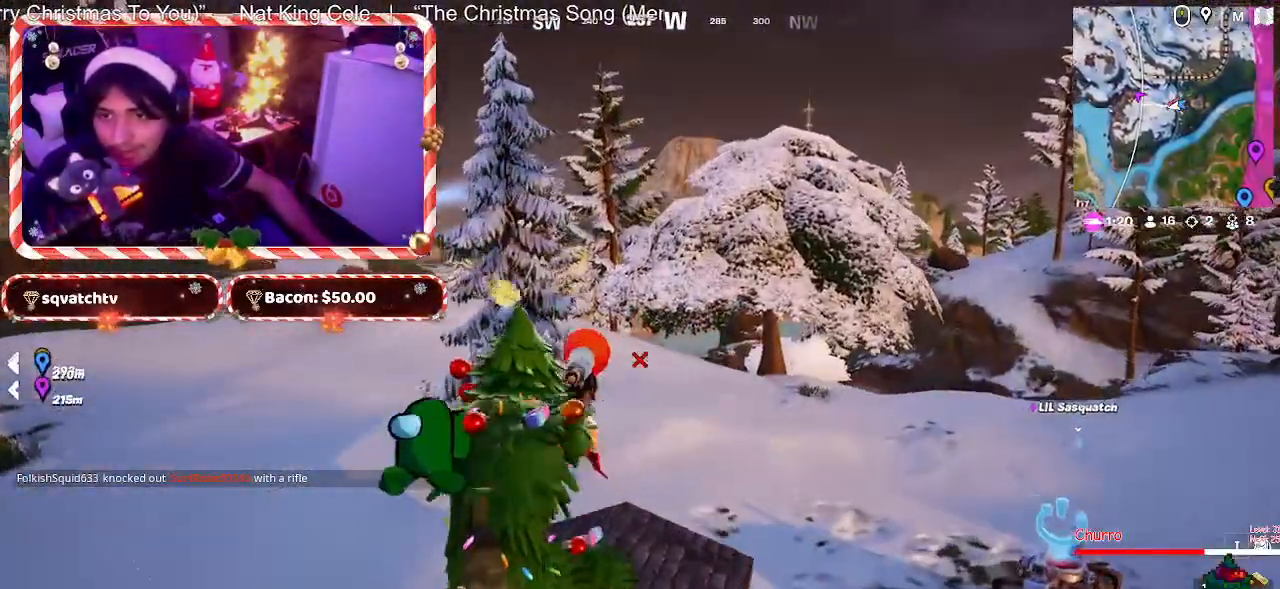
{"keys": ["w"], "mouse": [], "mouse_move": "right", "events": [[167, "ctrl", "down"], [300, "ctrl", "up"]]}
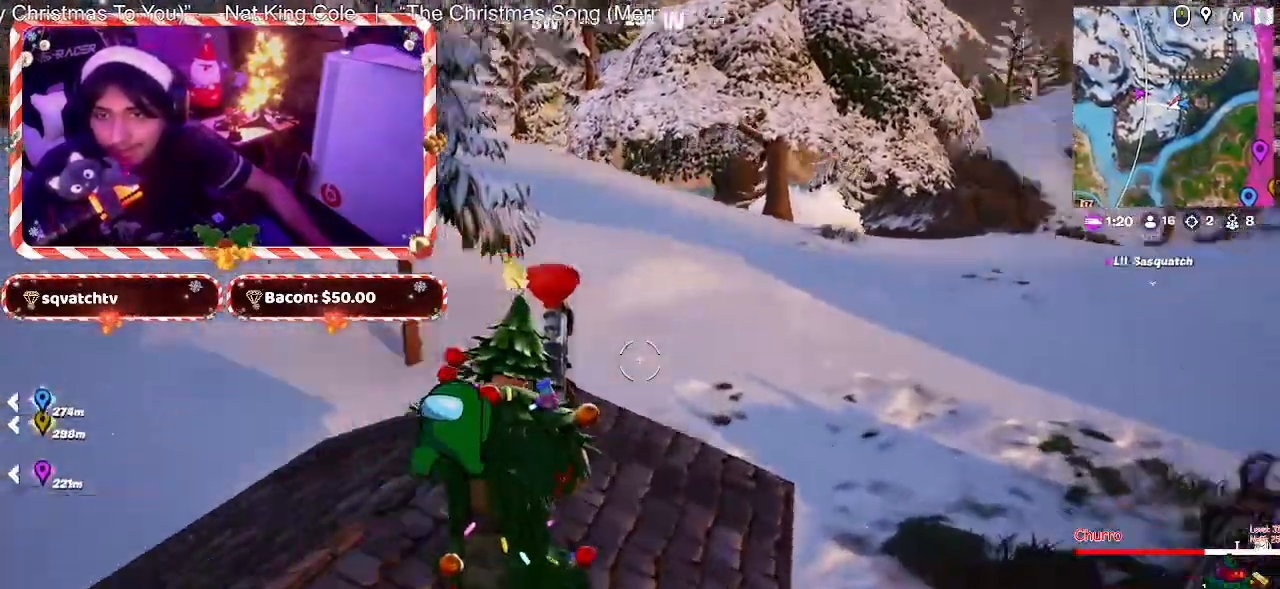
{"keys": ["space", "w"], "mouse": [], "mouse_move": "still", "events": [[417, "space", "down"]]}
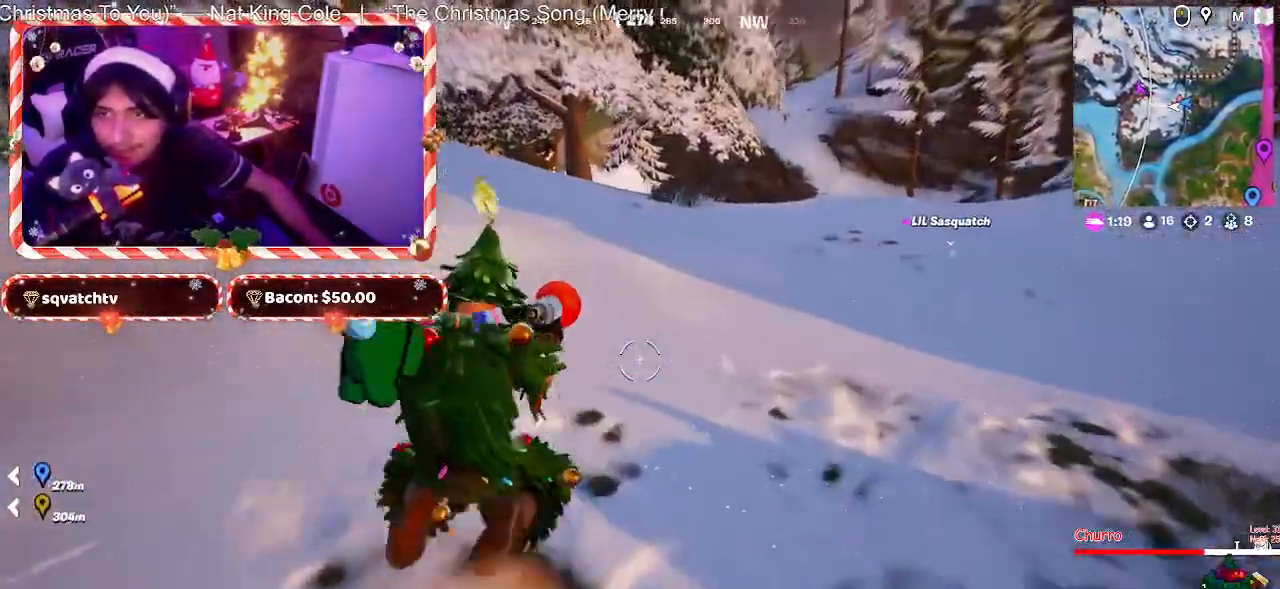
{"keys": ["w"], "mouse": [], "mouse_move": "up-left", "events": [[50, "space", "up"]]}
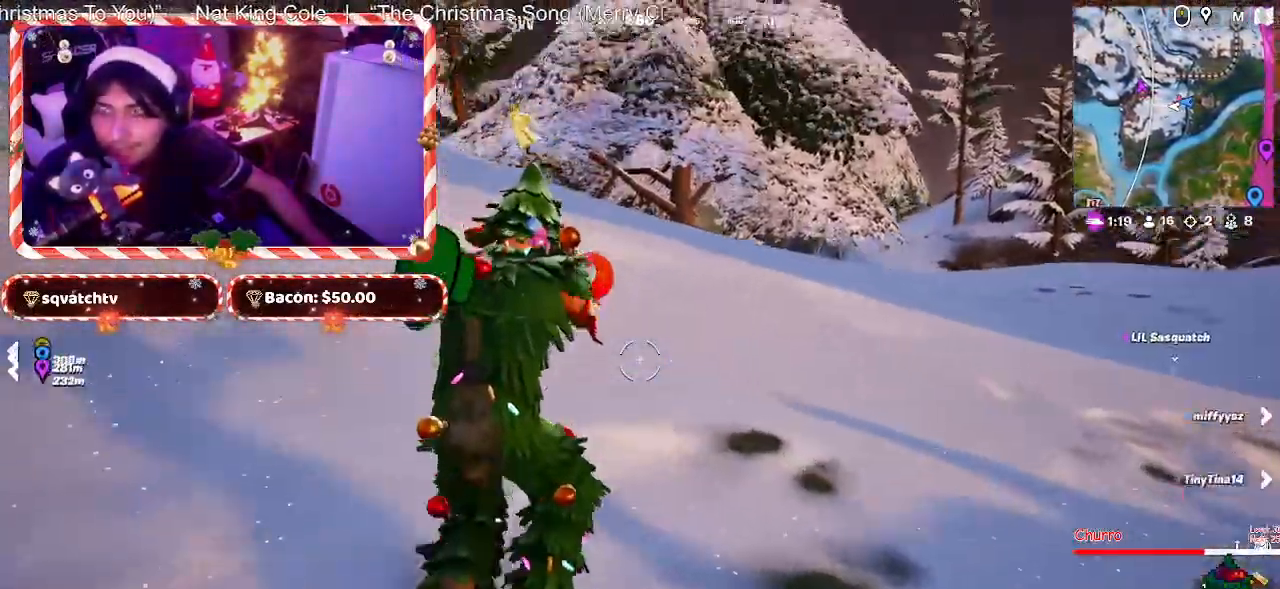
{"keys": ["d", "w"], "mouse": [], "mouse_move": "up-left", "events": [[350, "d", "down"]]}
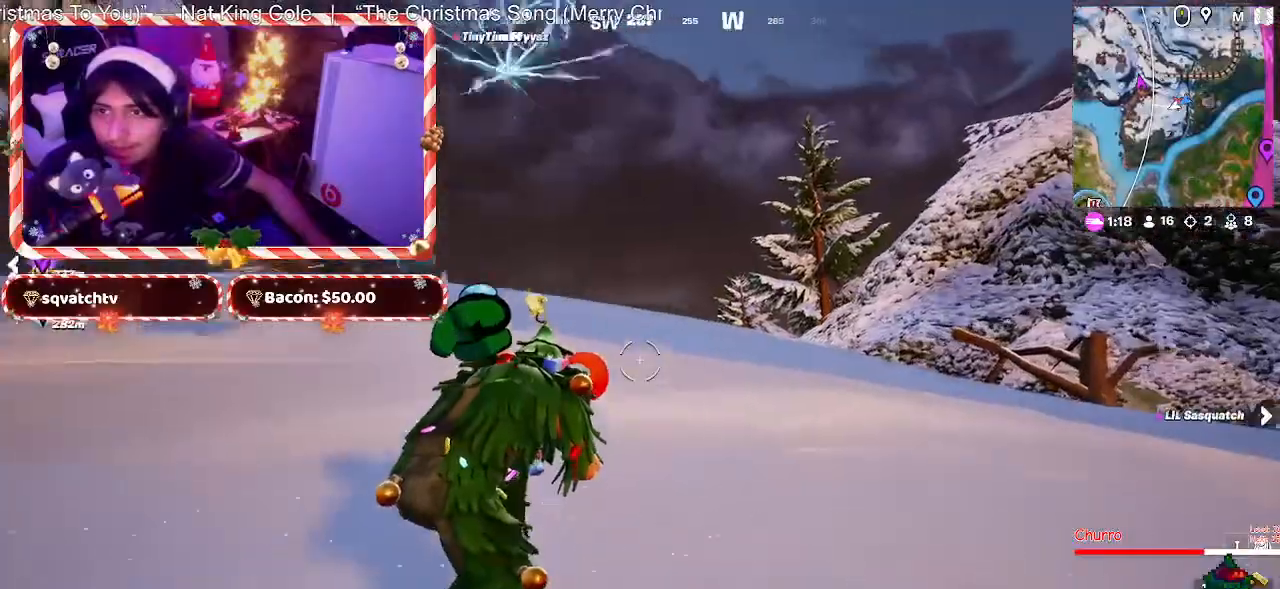
{"keys": [], "mouse": [], "mouse_move": "still", "events": [[133, "space", "down"], [183, "d", "up"], [233, "space", "up"], [317, "w", "up"]]}
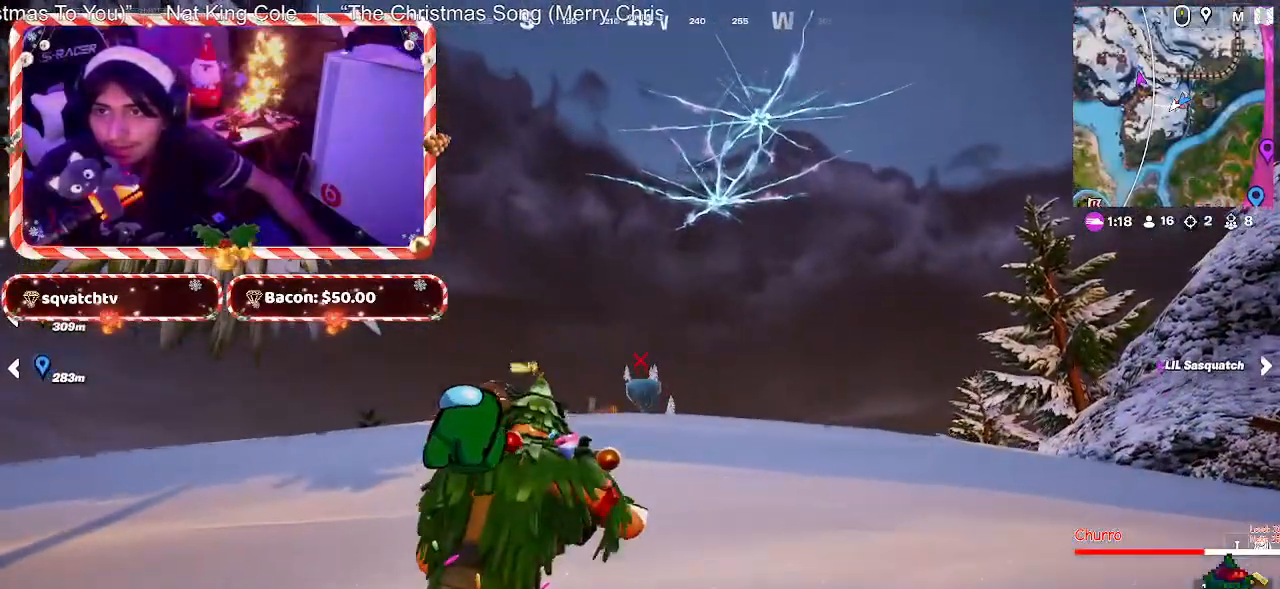
{"keys": ["w"], "mouse": [], "mouse_move": "right", "events": [[283, "w", "down"]]}
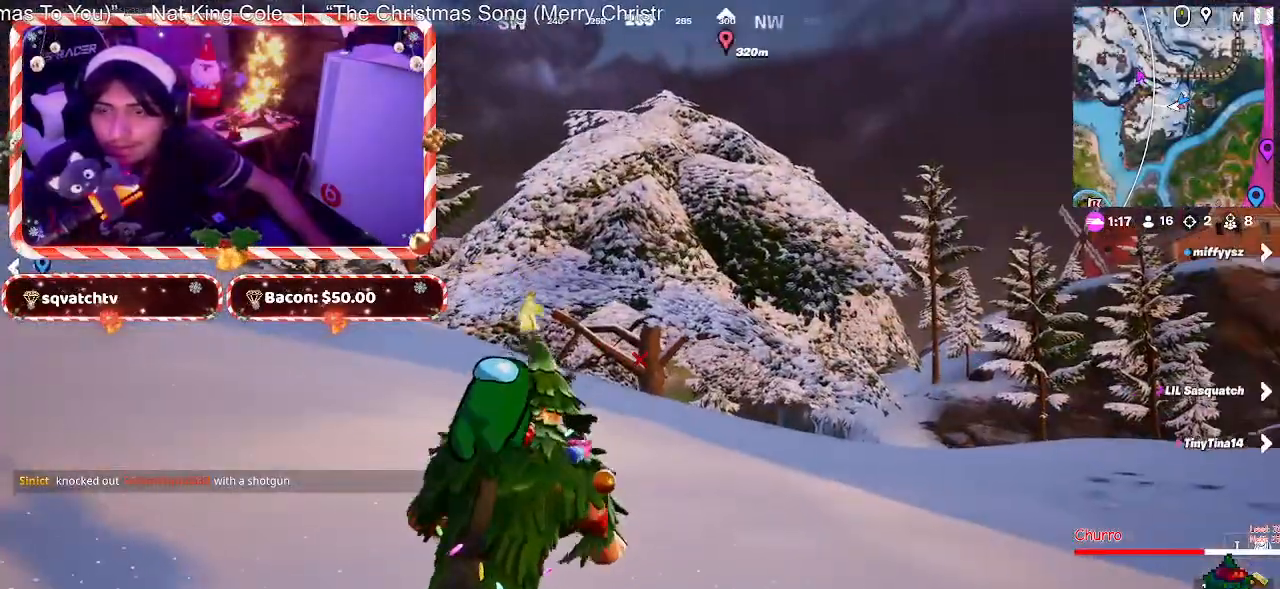
{"keys": ["w"], "mouse": [], "mouse_move": "still", "events": []}
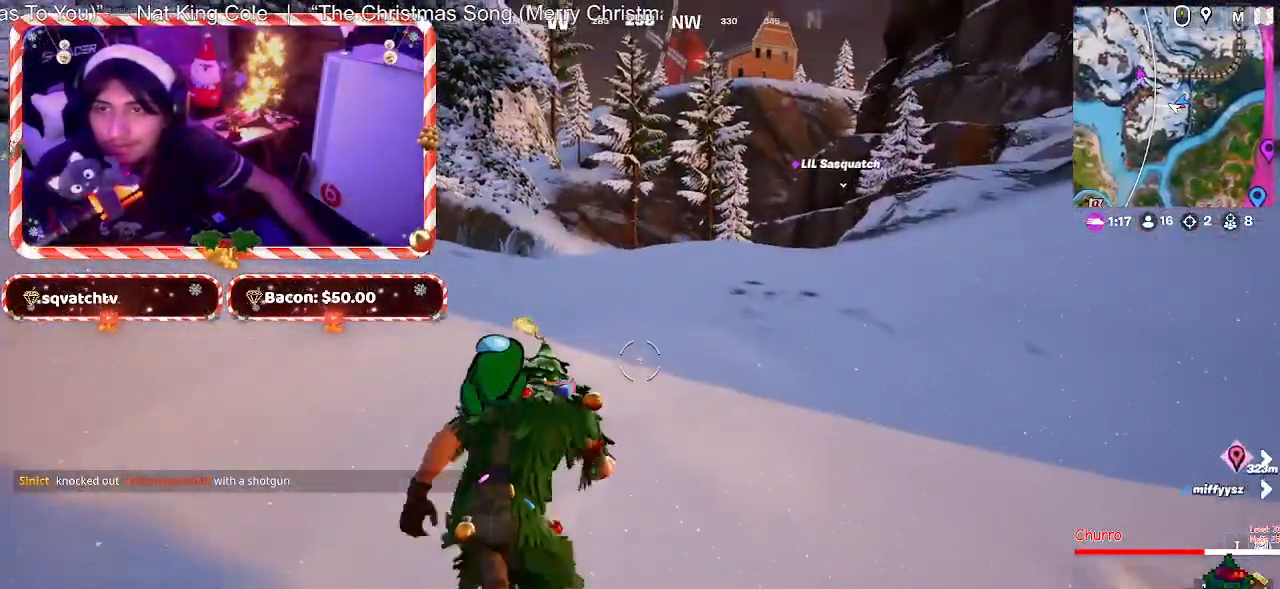
{"keys": ["w"], "mouse": [], "mouse_move": "still", "events": []}
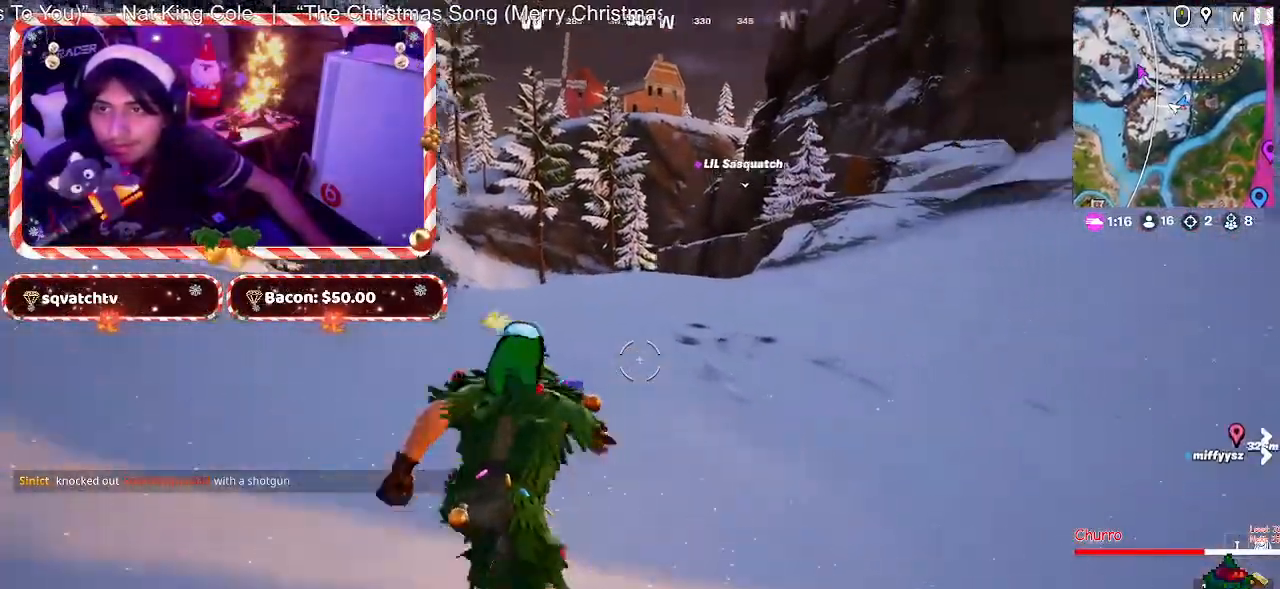
{"keys": ["w"], "mouse": [], "mouse_move": "still", "events": []}